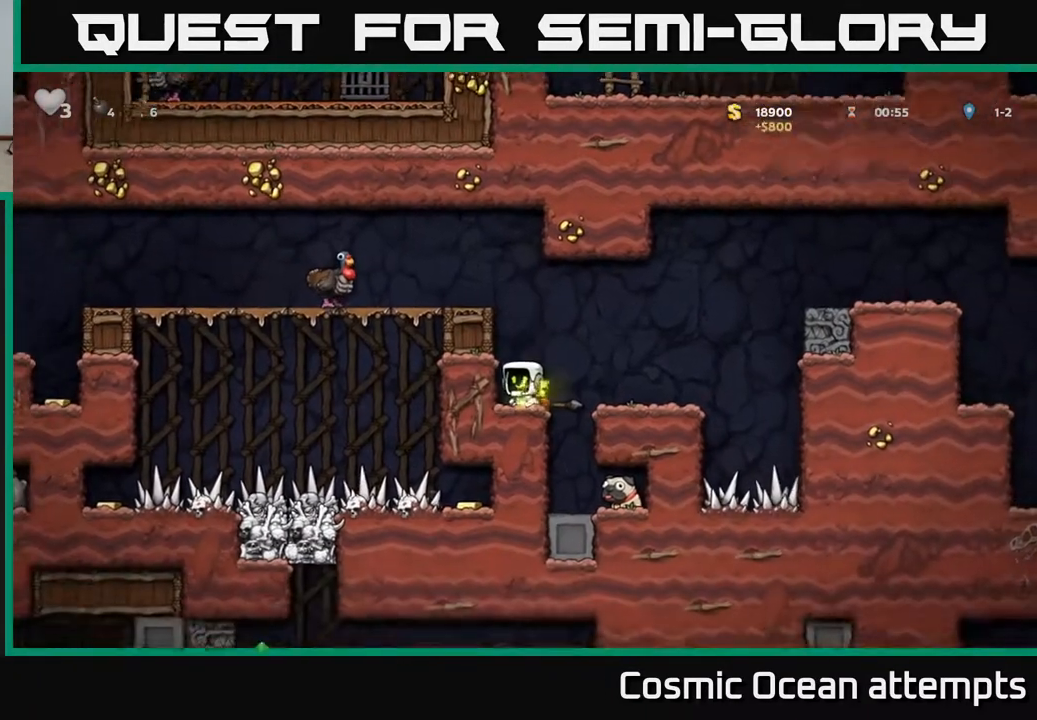
Gameplay with a controller (Xbox layout); each line is a JSON object with the inputs held at the frame after it. "events" lists button and stick changes between this image and that frame as [ms after this image, input, new state], when the widget could be followed in between.
{"buttons": ["A", "DPAD_LEFT"], "left_stick": "center", "right_stick": "center", "events": [[50, "A", "down"], [117, "DPAD_LEFT", "down"], [233, "A", "up"], [400, "A", "down"]]}
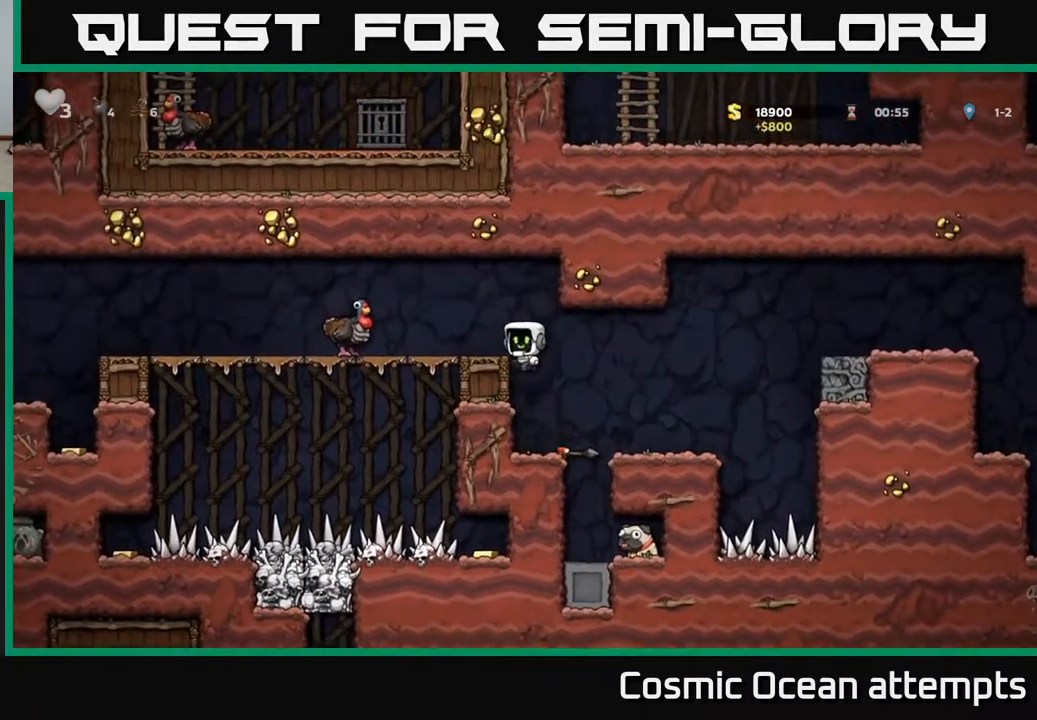
{"buttons": ["DPAD_LEFT"], "left_stick": "center", "right_stick": "center", "events": [[50, "A", "up"]]}
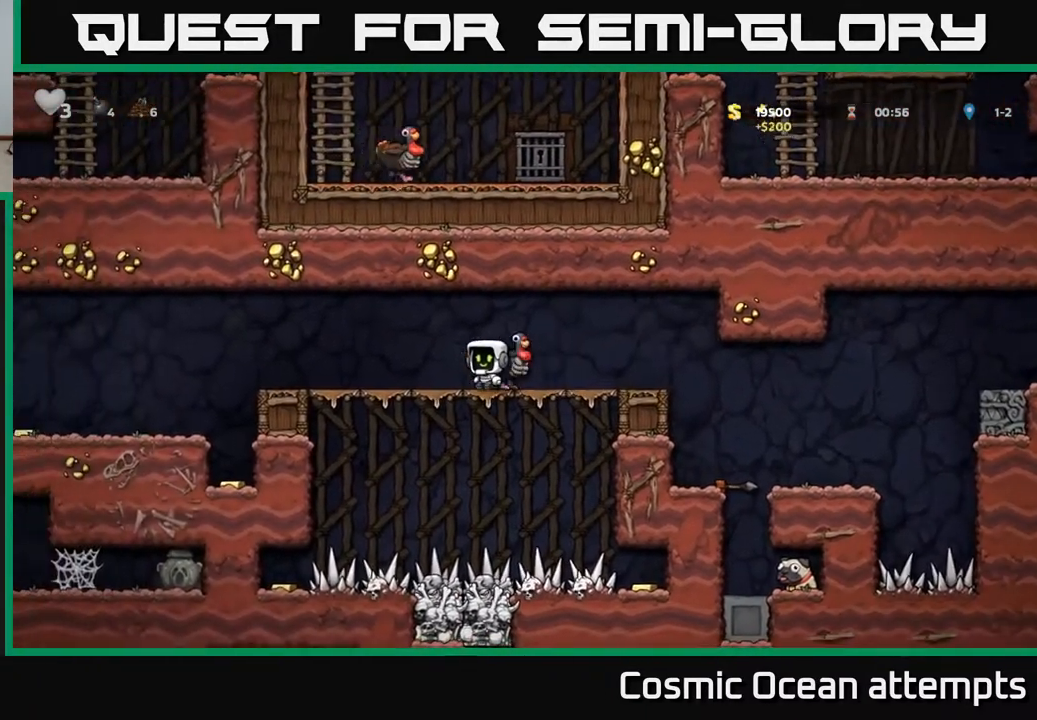
{"buttons": ["DPAD_LEFT"], "left_stick": "center", "right_stick": "center", "events": [[150, "A", "down"], [250, "A", "up"]]}
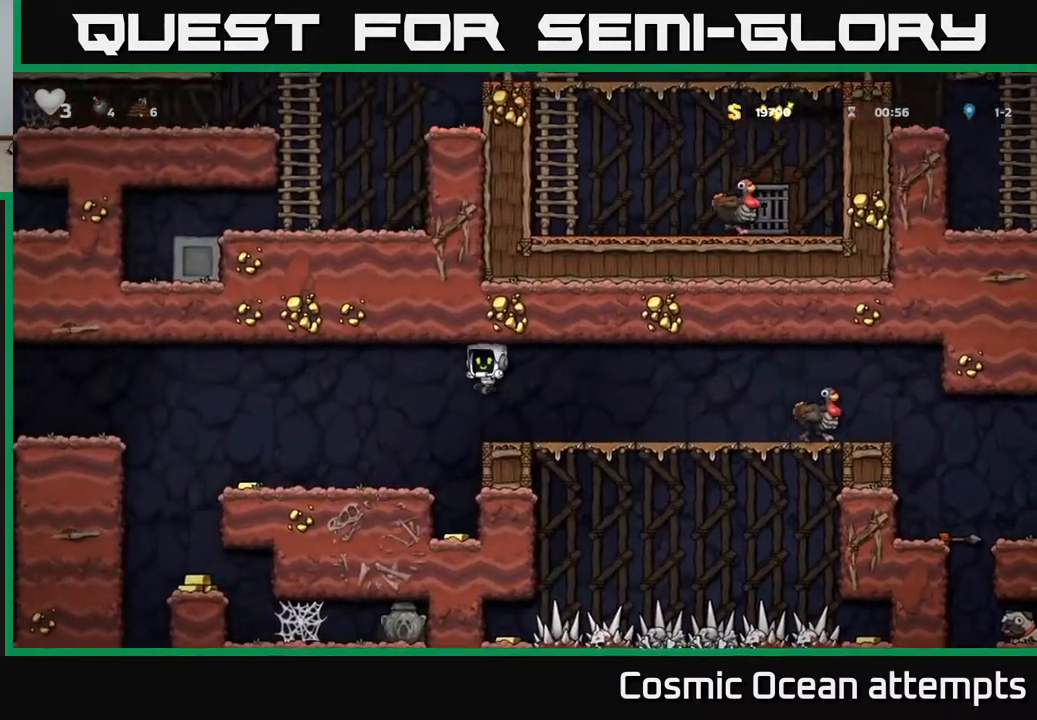
{"buttons": ["A", "DPAD_LEFT"], "left_stick": "center", "right_stick": "center", "events": [[17, "DPAD_LEFT", "up"], [100, "DPAD_RIGHT", "down"], [217, "DPAD_RIGHT", "up"], [450, "A", "down"], [450, "DPAD_LEFT", "down"]]}
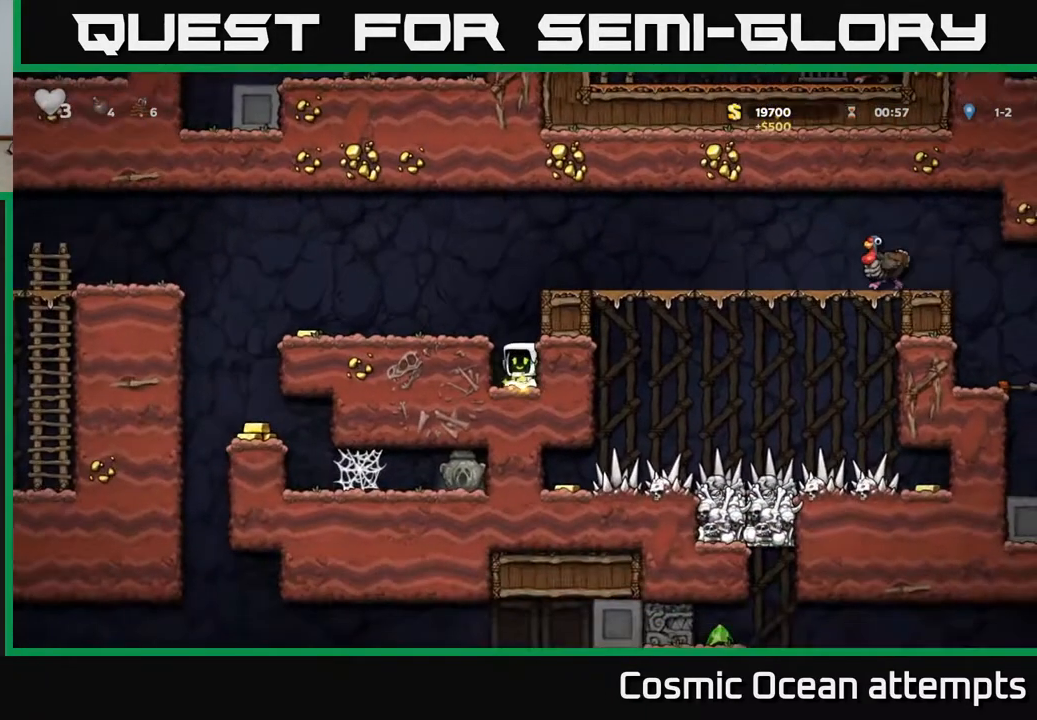
{"buttons": ["DPAD_LEFT"], "left_stick": "center", "right_stick": "center", "events": [[100, "A", "up"]]}
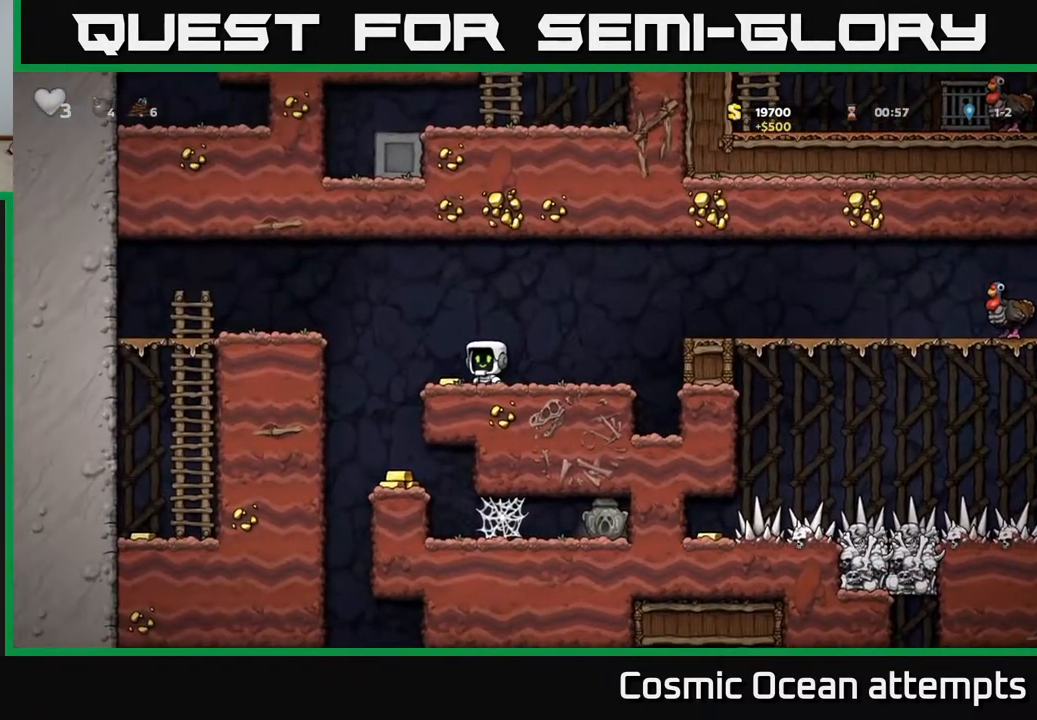
{"buttons": [], "left_stick": "center", "right_stick": "center", "events": [[167, "DPAD_LEFT", "up"], [250, "DPAD_RIGHT", "down"], [367, "DPAD_RIGHT", "up"]]}
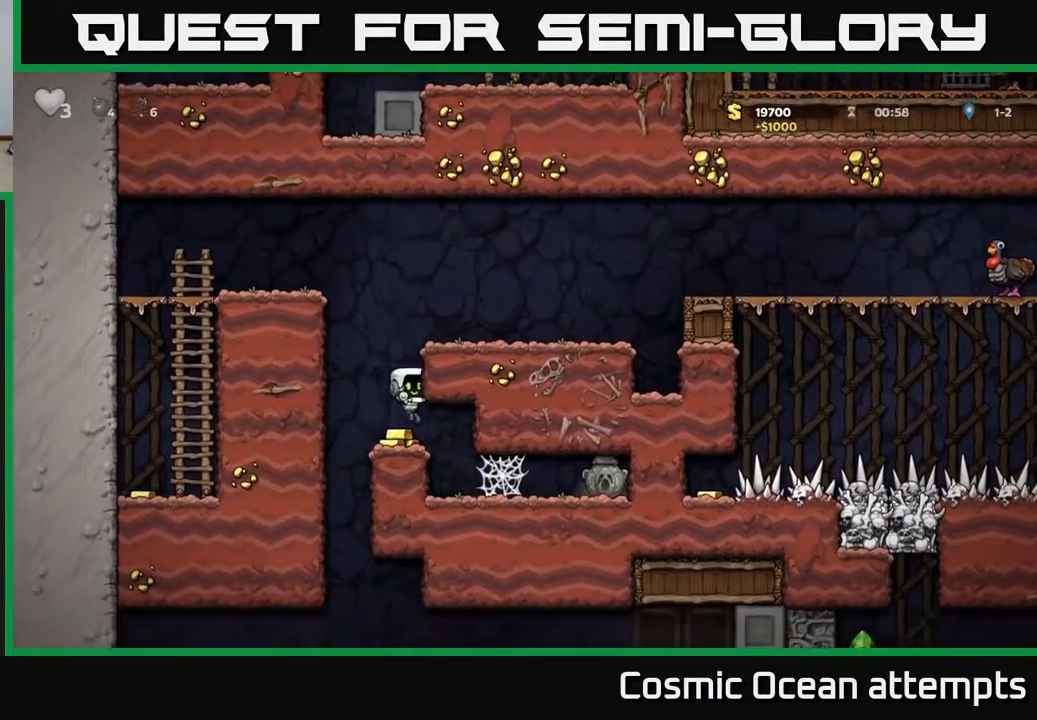
{"buttons": ["A", "DPAD_RIGHT"], "left_stick": "center", "right_stick": "center", "events": [[133, "A", "down"], [317, "DPAD_RIGHT", "down"], [333, "A", "up"], [500, "A", "down"]]}
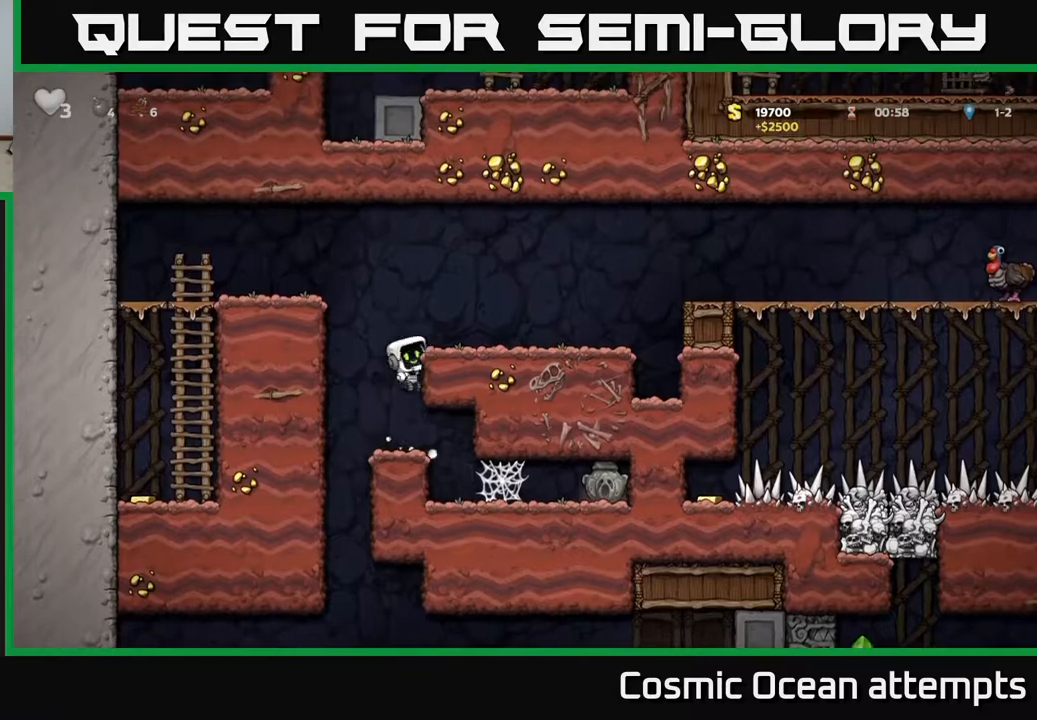
{"buttons": ["A", "DPAD_LEFT"], "left_stick": "center", "right_stick": "center", "events": [[100, "A", "up"], [217, "DPAD_RIGHT", "up"], [250, "DPAD_LEFT", "down"], [367, "A", "down"]]}
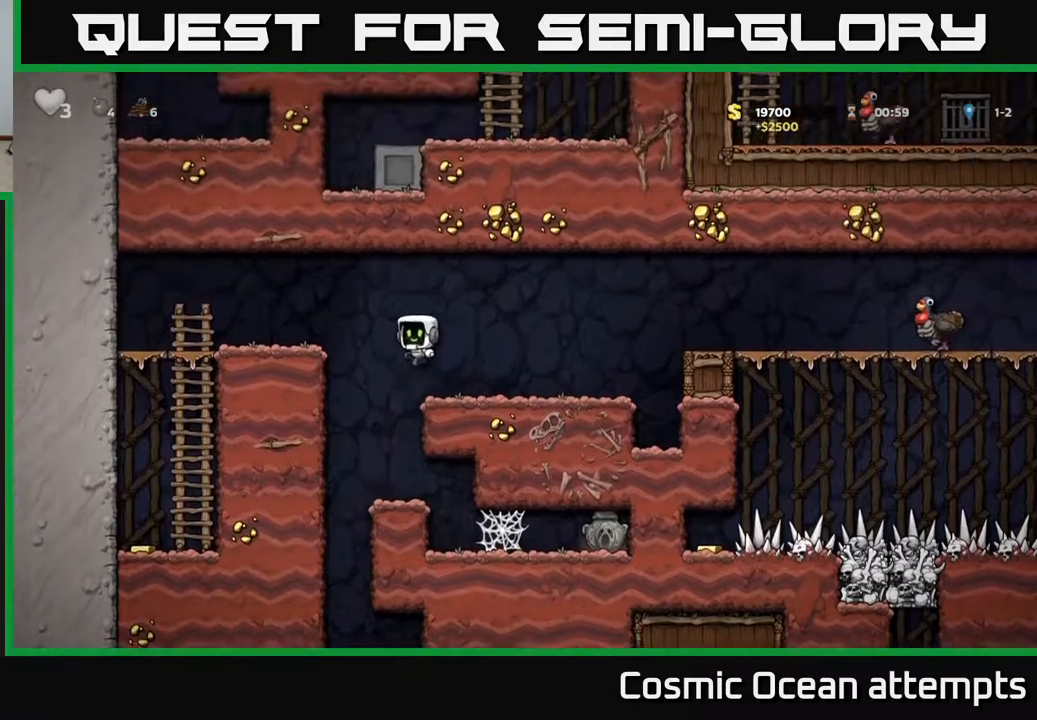
{"buttons": ["DPAD_DOWN"], "left_stick": "center", "right_stick": "center", "events": [[367, "A", "up"], [467, "DPAD_DOWN", "down"], [467, "DPAD_LEFT", "up"]]}
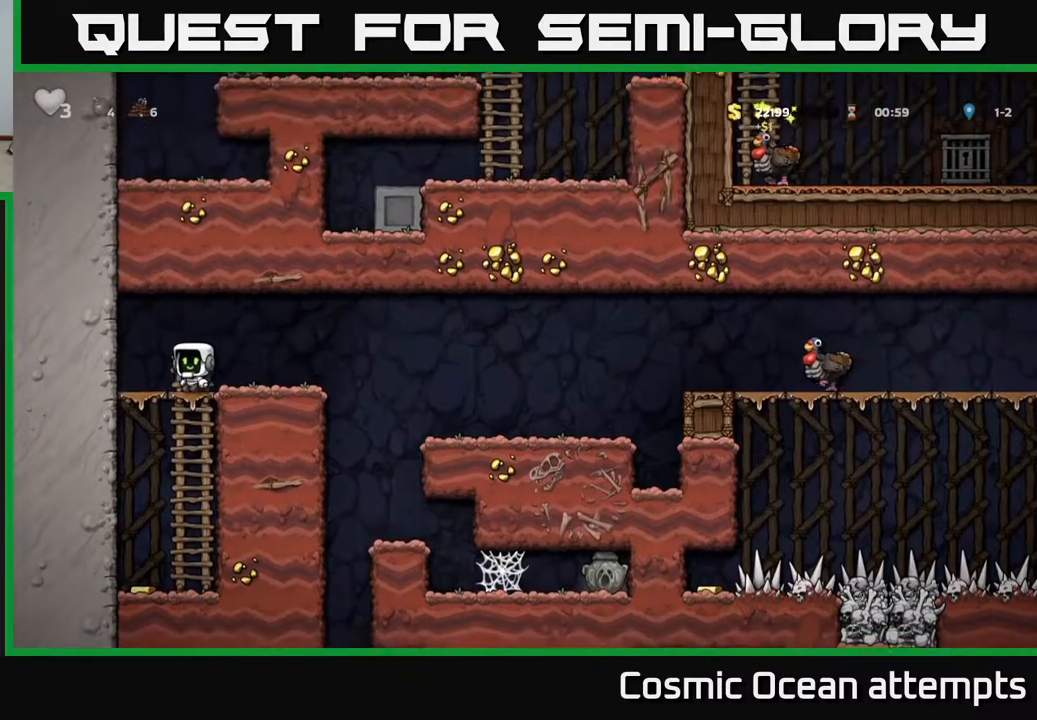
{"buttons": ["DPAD_RIGHT"], "left_stick": "center", "right_stick": "center", "events": [[50, "A", "down"], [133, "A", "up"], [133, "DPAD_DOWN", "up"], [183, "DPAD_LEFT", "down"], [383, "DPAD_LEFT", "up"], [450, "DPAD_RIGHT", "down"]]}
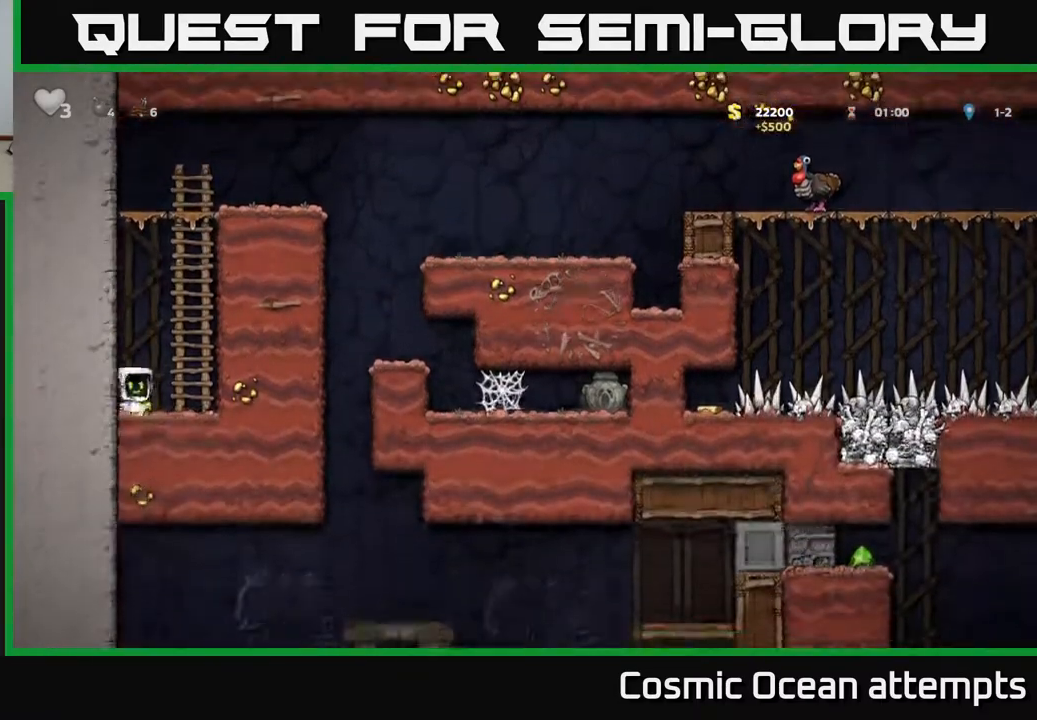
{"buttons": ["DPAD_UP"], "left_stick": "center", "right_stick": "center", "events": [[17, "A", "down"], [83, "DPAD_UP", "down"], [117, "DPAD_RIGHT", "up"], [183, "A", "up"], [267, "A", "down"], [433, "A", "up"]]}
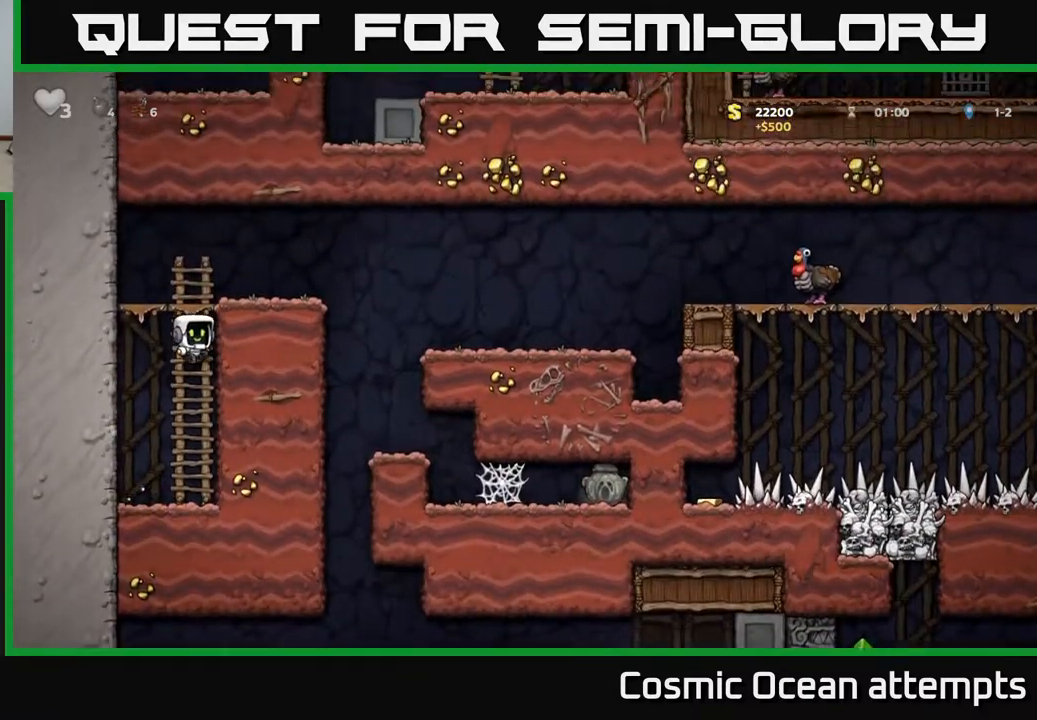
{"buttons": ["DPAD_RIGHT"], "left_stick": "center", "right_stick": "center", "events": [[250, "A", "down"], [383, "DPAD_UP", "up"], [417, "A", "up"], [417, "DPAD_RIGHT", "down"]]}
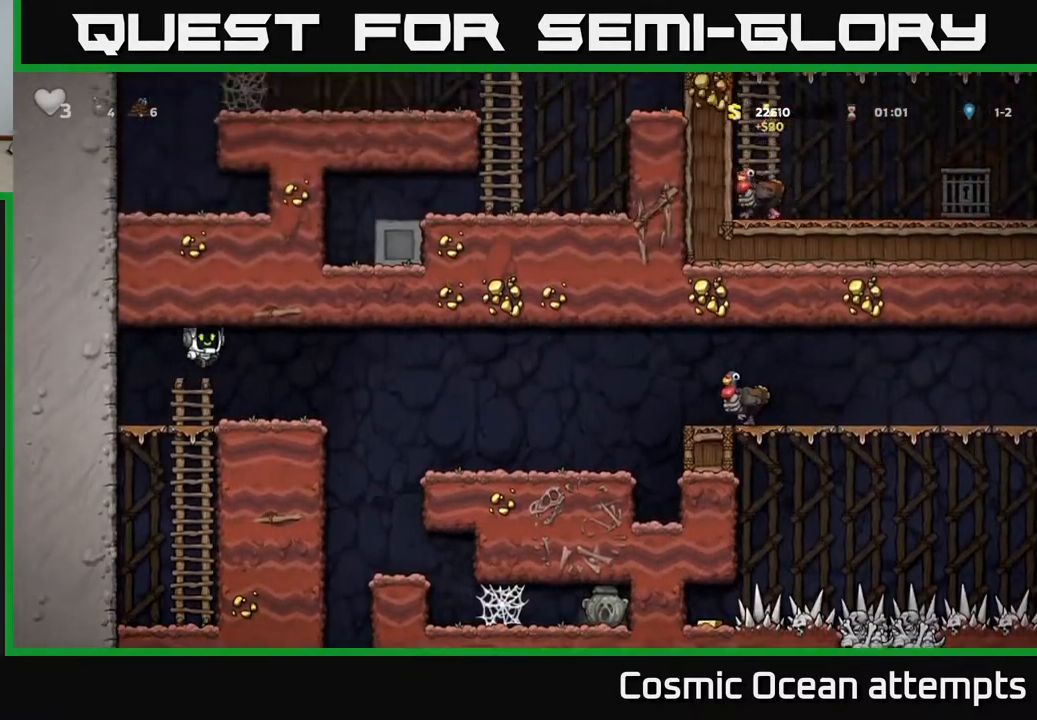
{"buttons": ["DPAD_RIGHT"], "left_stick": "center", "right_stick": "center", "events": [[17, "DPAD_RIGHT", "up"], [200, "DPAD_RIGHT", "down"], [383, "A", "down"], [467, "A", "up"]]}
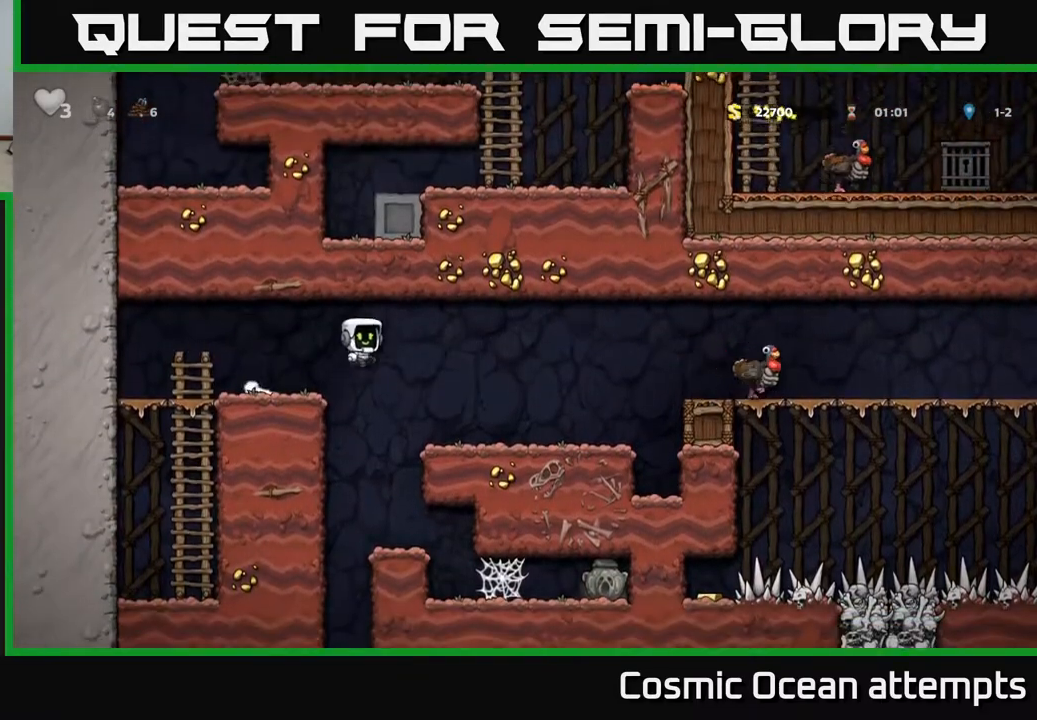
{"buttons": ["DPAD_RIGHT"], "left_stick": "center", "right_stick": "center", "events": []}
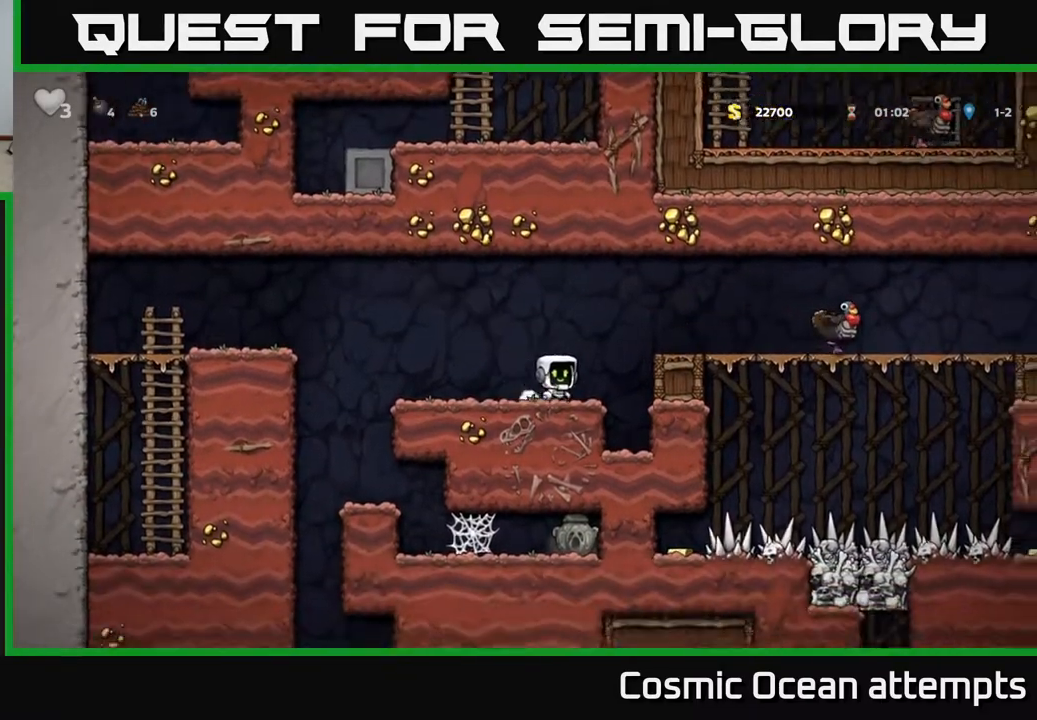
{"buttons": [], "left_stick": "center", "right_stick": "center", "events": [[17, "A", "down"], [167, "A", "up"], [383, "DPAD_RIGHT", "up"]]}
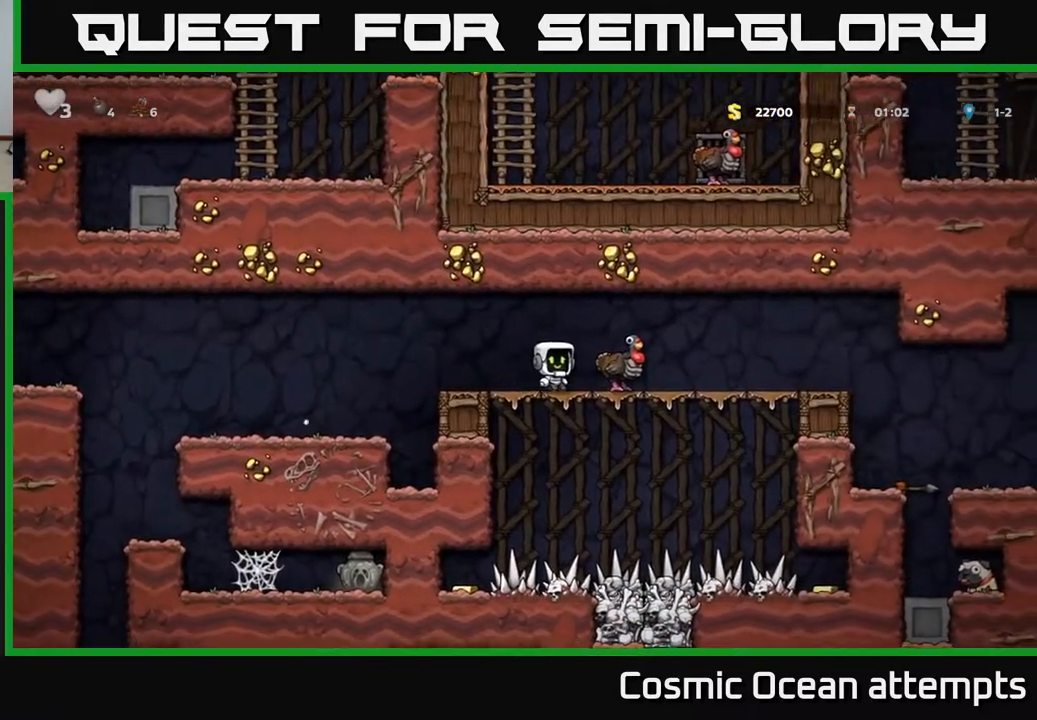
{"buttons": [], "left_stick": "center", "right_stick": "center", "events": [[100, "A", "down"], [150, "DPAD_RIGHT", "down"], [233, "A", "up"], [283, "DPAD_RIGHT", "up"]]}
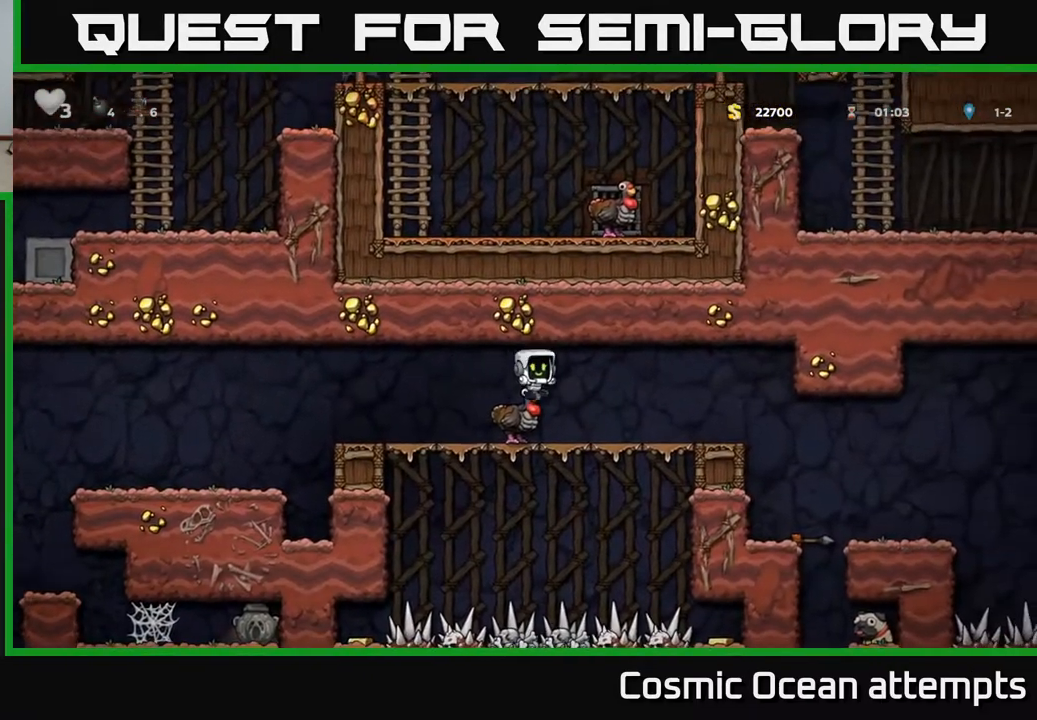
{"buttons": [], "left_stick": "center", "right_stick": "center", "events": []}
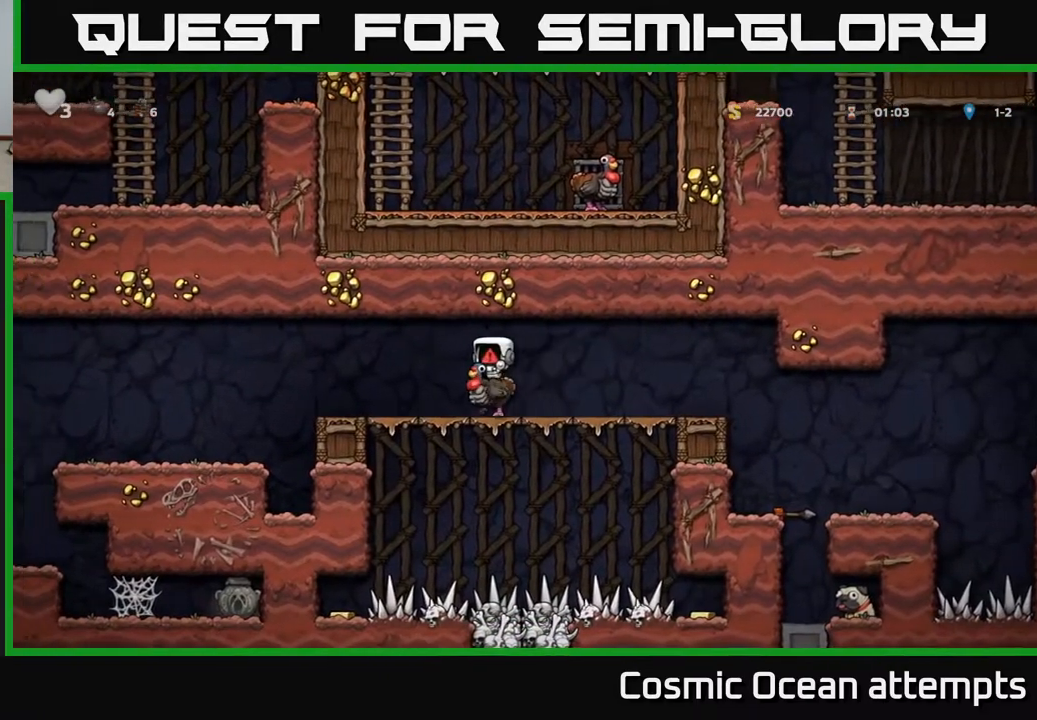
{"buttons": [], "left_stick": "center", "right_stick": "center", "events": []}
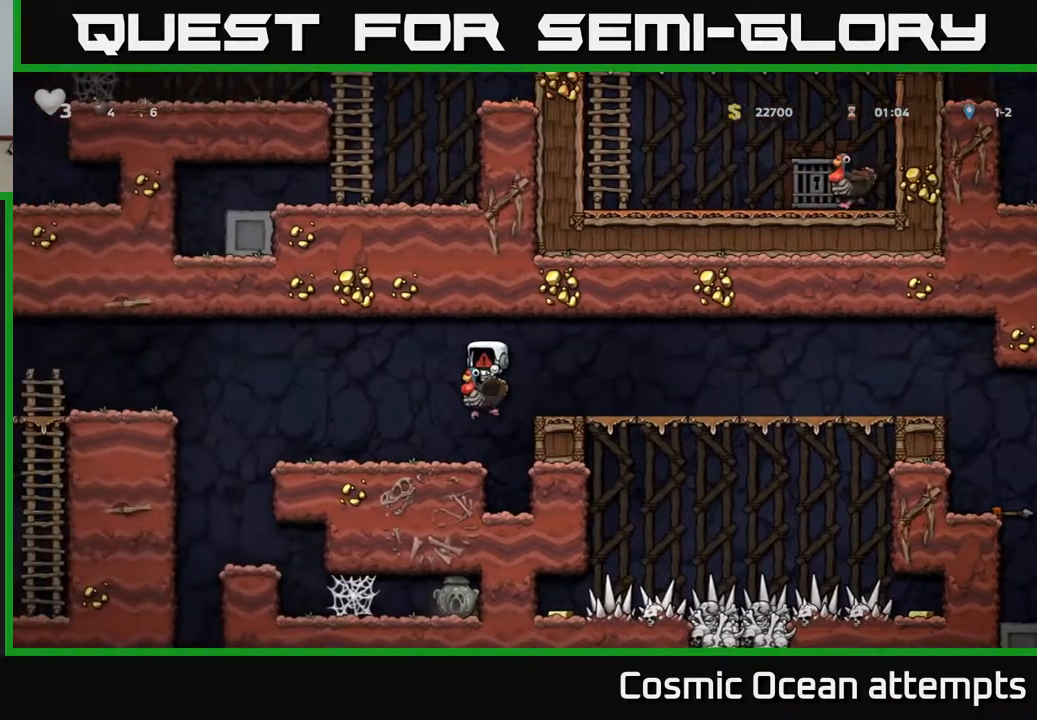
{"buttons": [], "left_stick": "center", "right_stick": "center", "events": []}
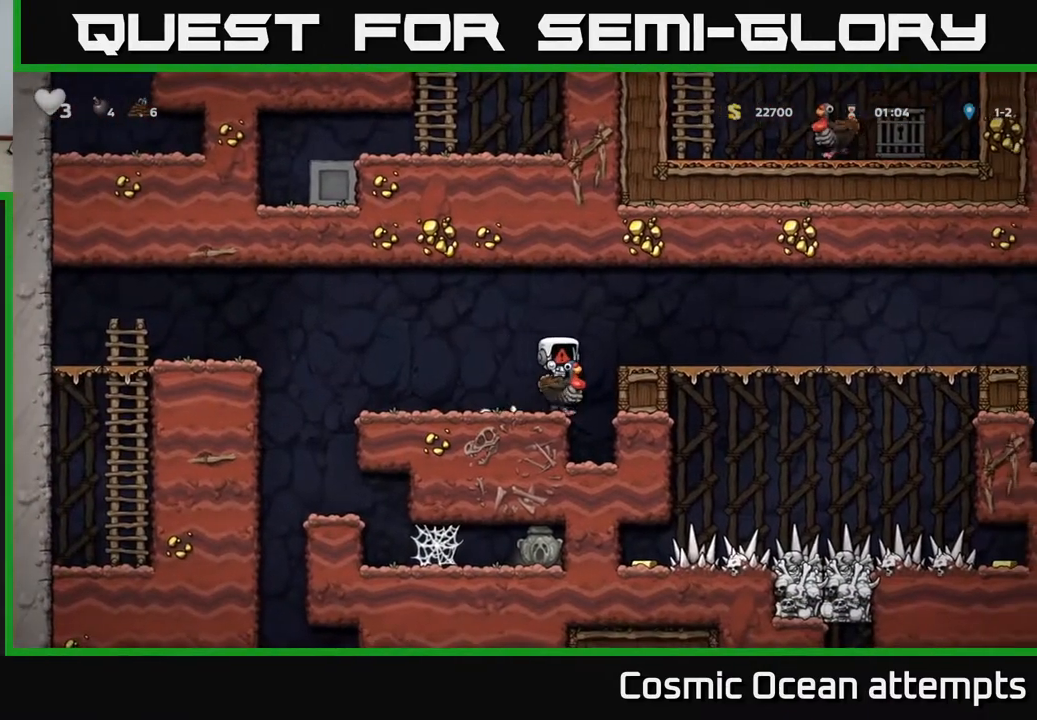
{"buttons": [], "left_stick": "center", "right_stick": "center", "events": []}
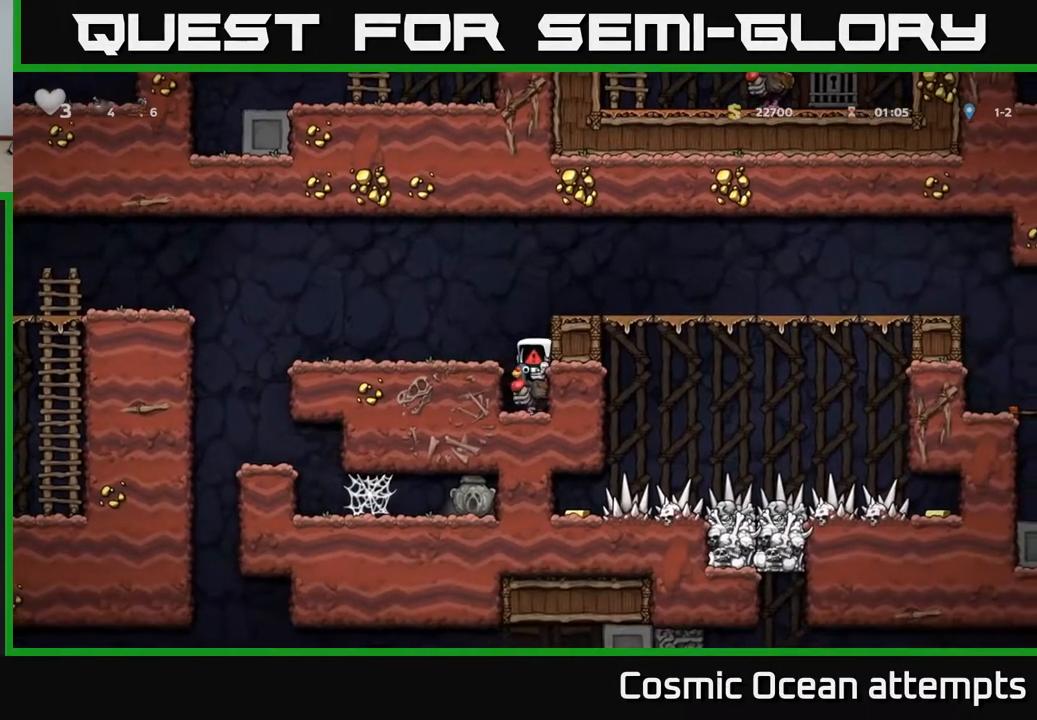
{"buttons": [], "left_stick": "center", "right_stick": "center", "events": []}
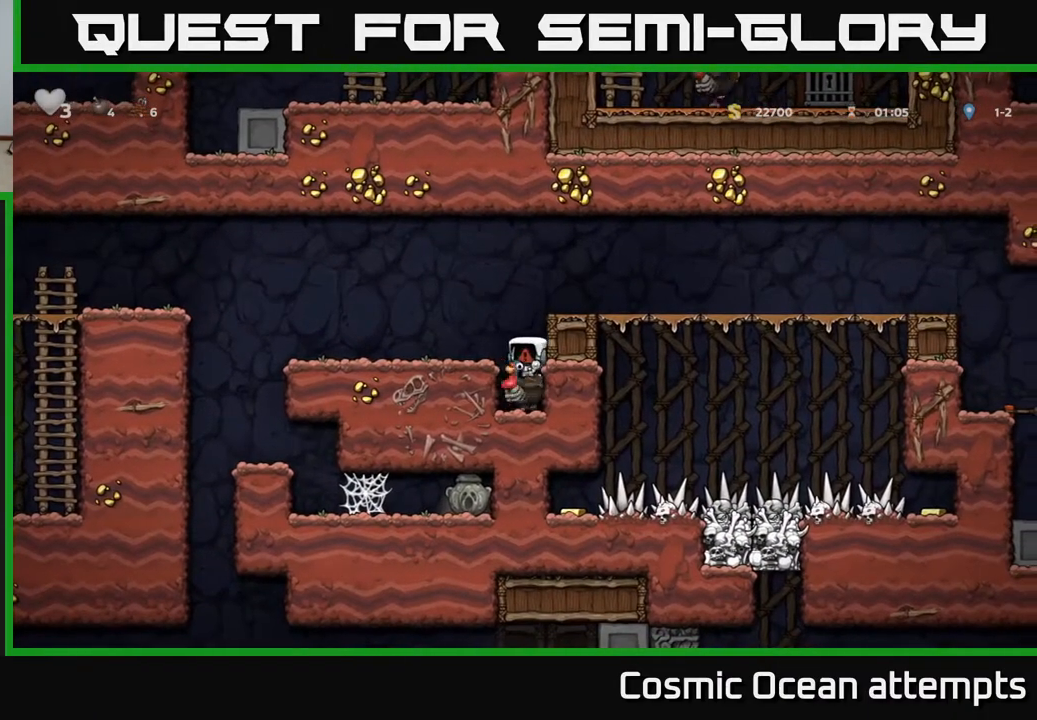
{"buttons": ["A"], "left_stick": "center", "right_stick": "center", "events": [[250, "A", "down"], [383, "A", "up"], [483, "A", "down"]]}
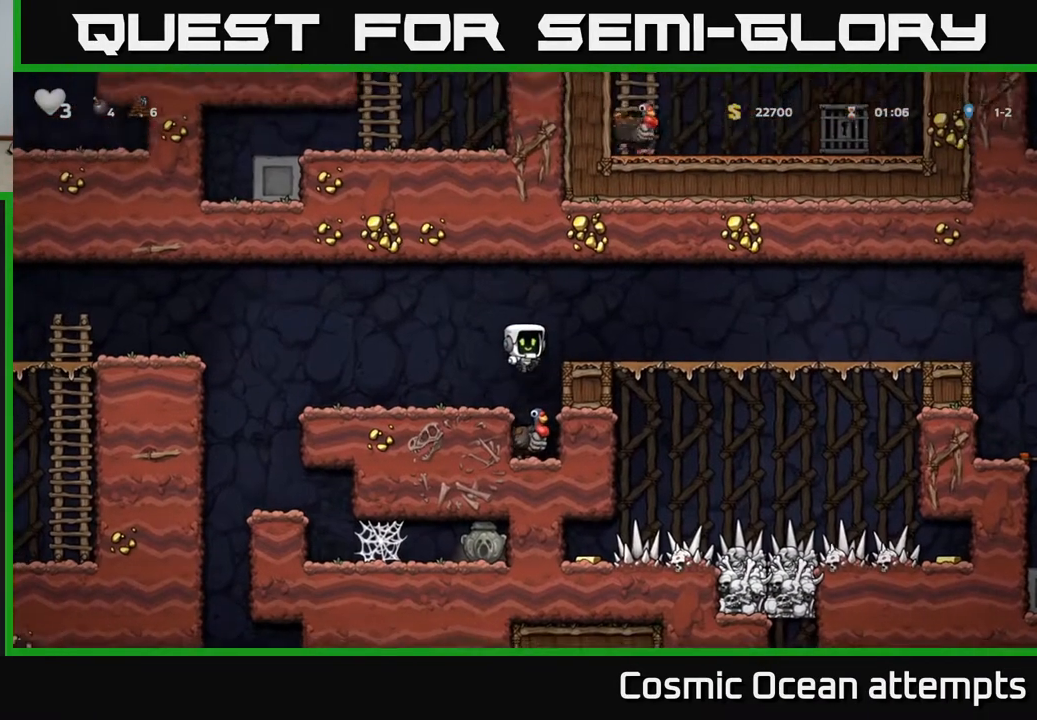
{"buttons": [], "left_stick": "center", "right_stick": "center", "events": [[167, "A", "up"]]}
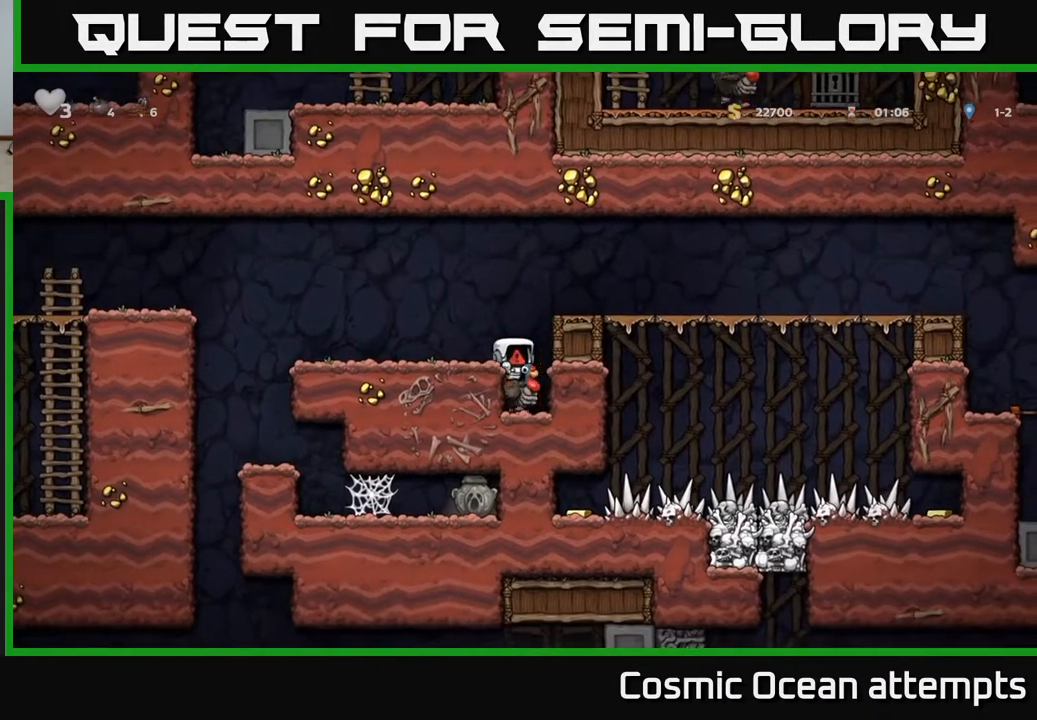
{"buttons": [], "left_stick": "center", "right_stick": "center", "events": []}
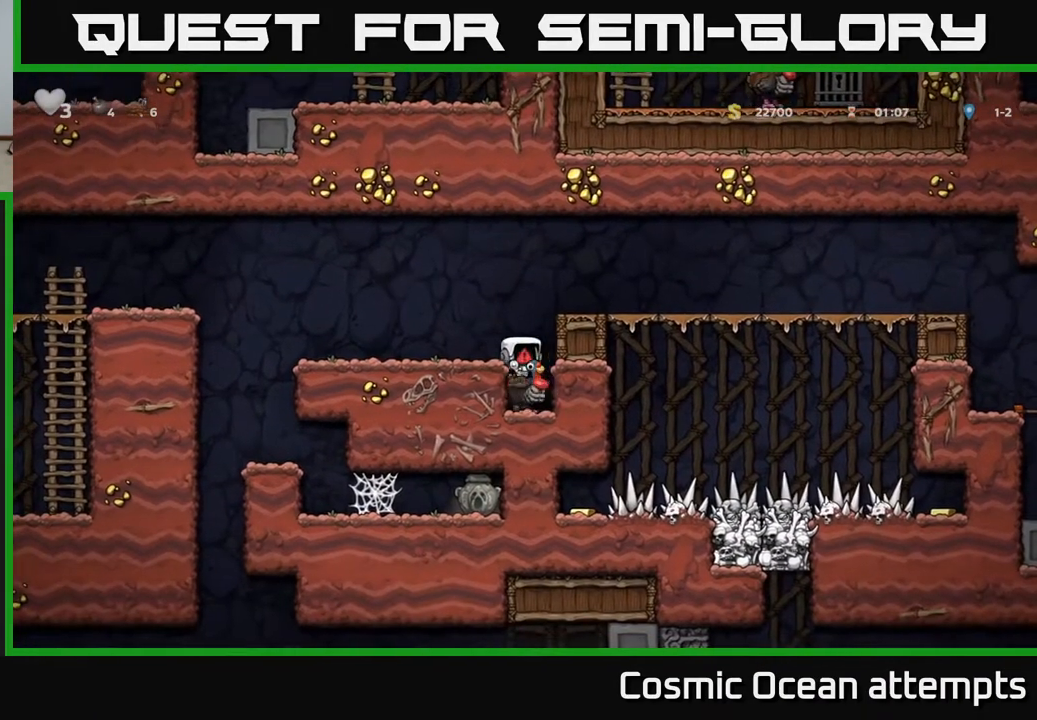
{"buttons": [], "left_stick": "center", "right_stick": "center", "events": []}
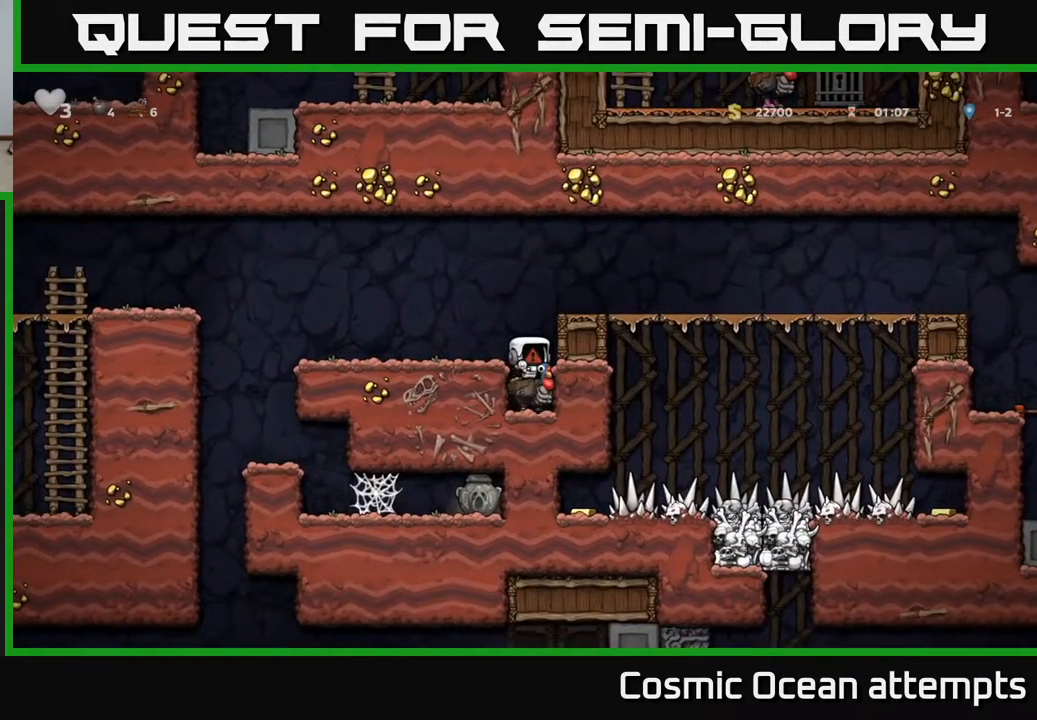
{"buttons": [], "left_stick": "center", "right_stick": "center", "events": []}
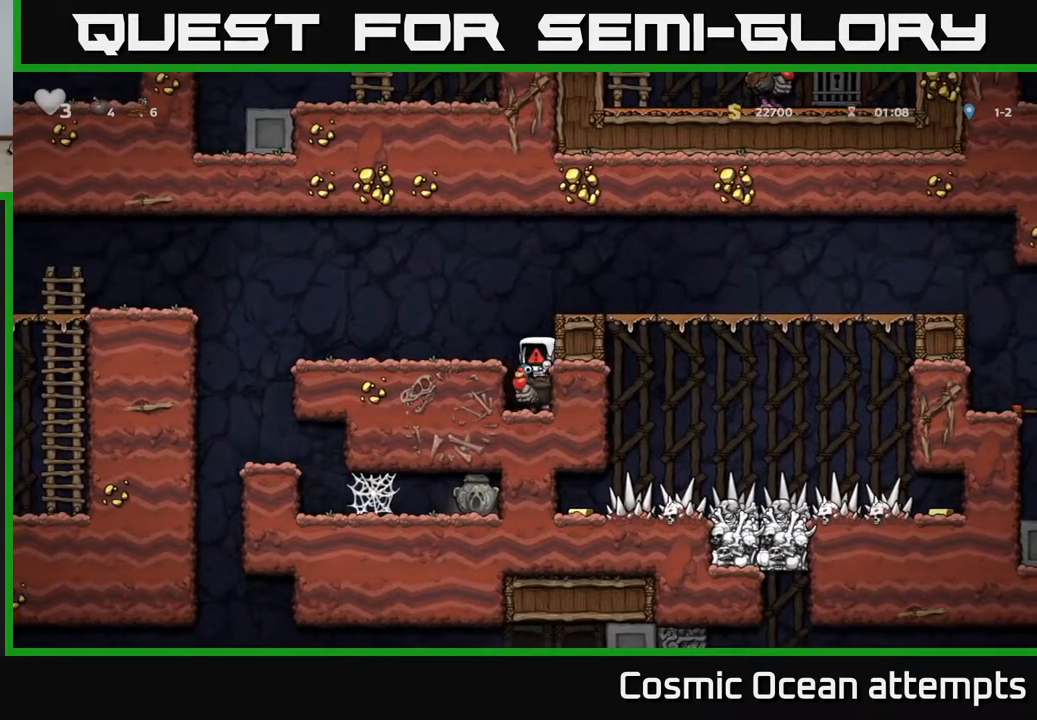
{"buttons": [], "left_stick": "center", "right_stick": "center", "events": []}
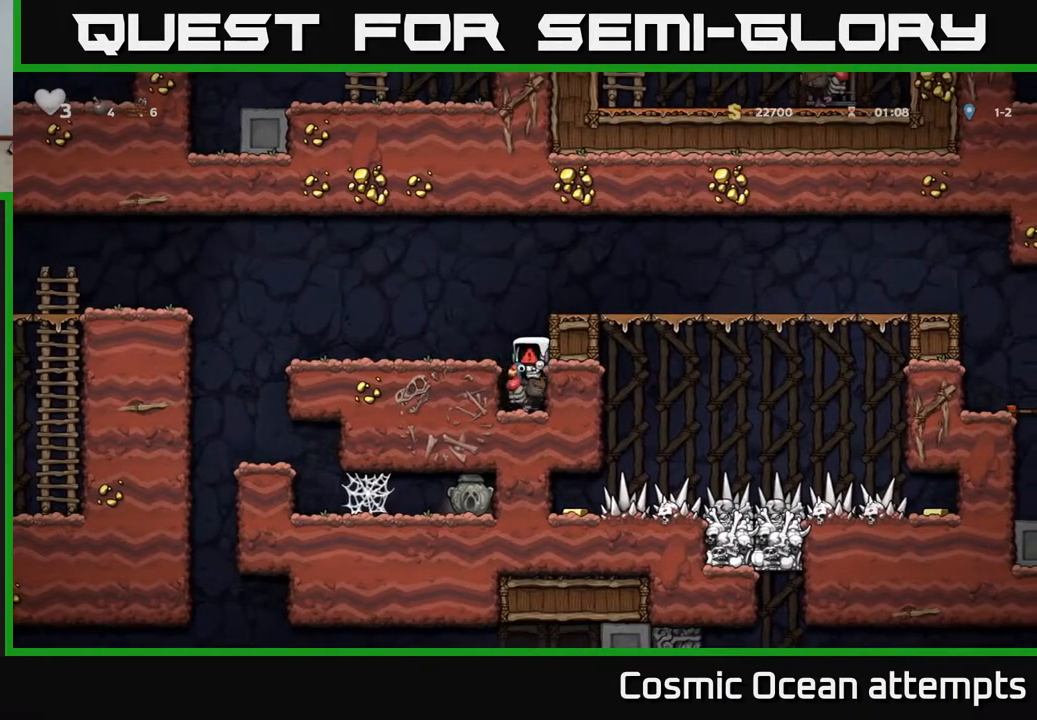
{"buttons": [], "left_stick": "center", "right_stick": "center", "events": []}
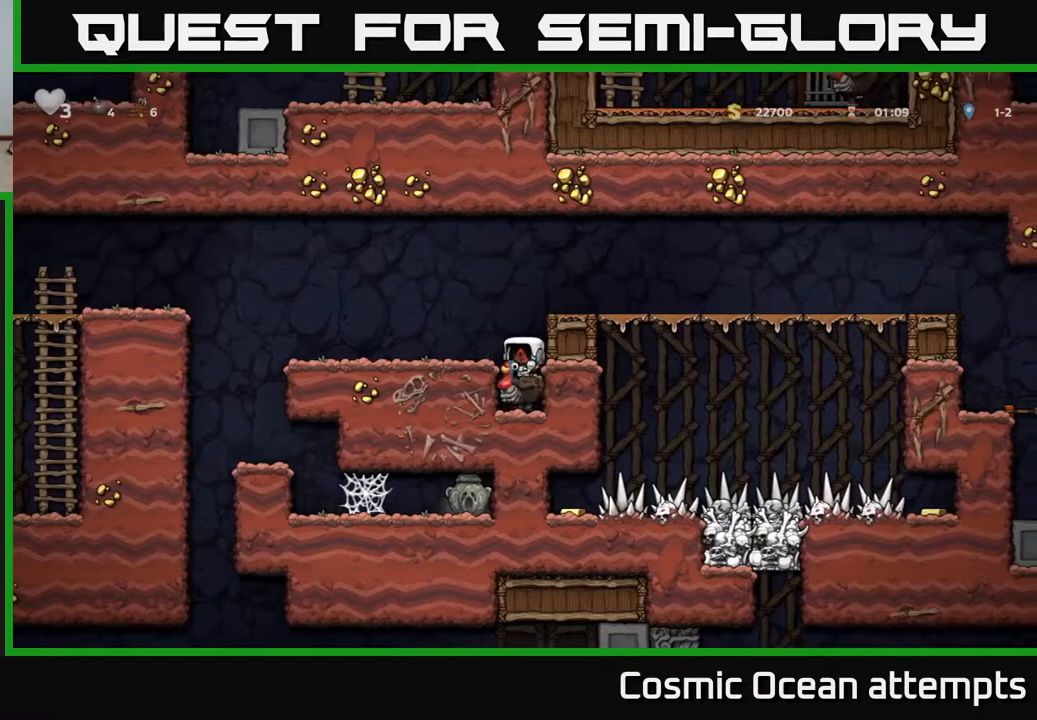
{"buttons": [], "left_stick": "center", "right_stick": "center", "events": []}
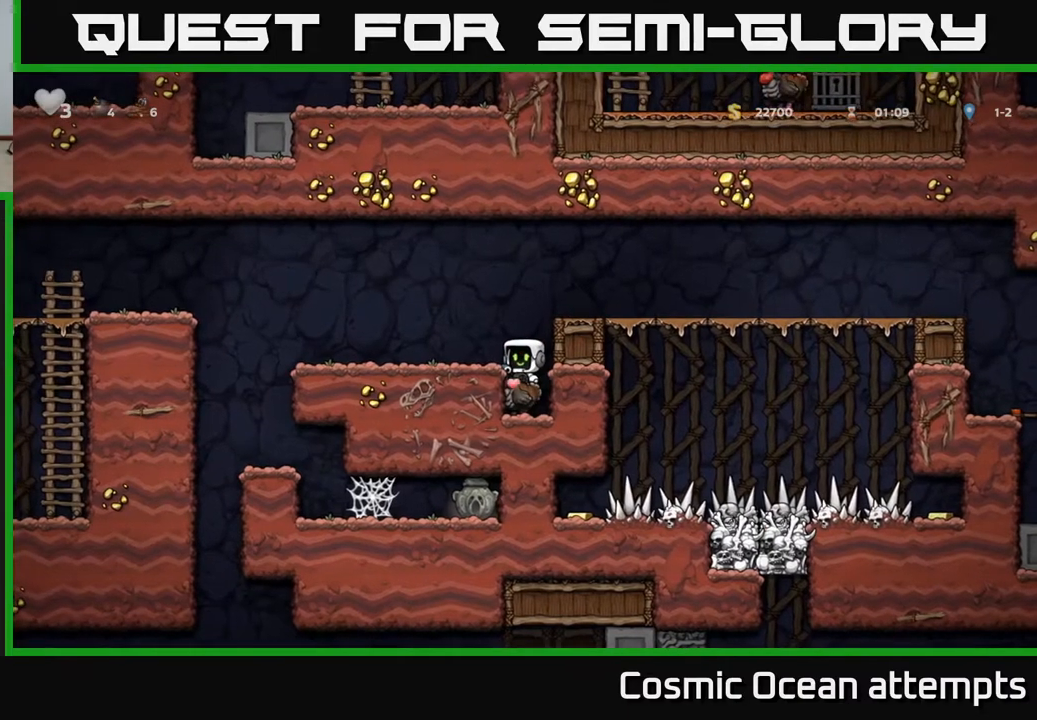
{"buttons": ["DPAD_RIGHT"], "left_stick": "center", "right_stick": "center", "events": [[100, "A", "down"], [250, "A", "up"], [300, "A", "down"], [333, "DPAD_RIGHT", "down"], [450, "A", "up"]]}